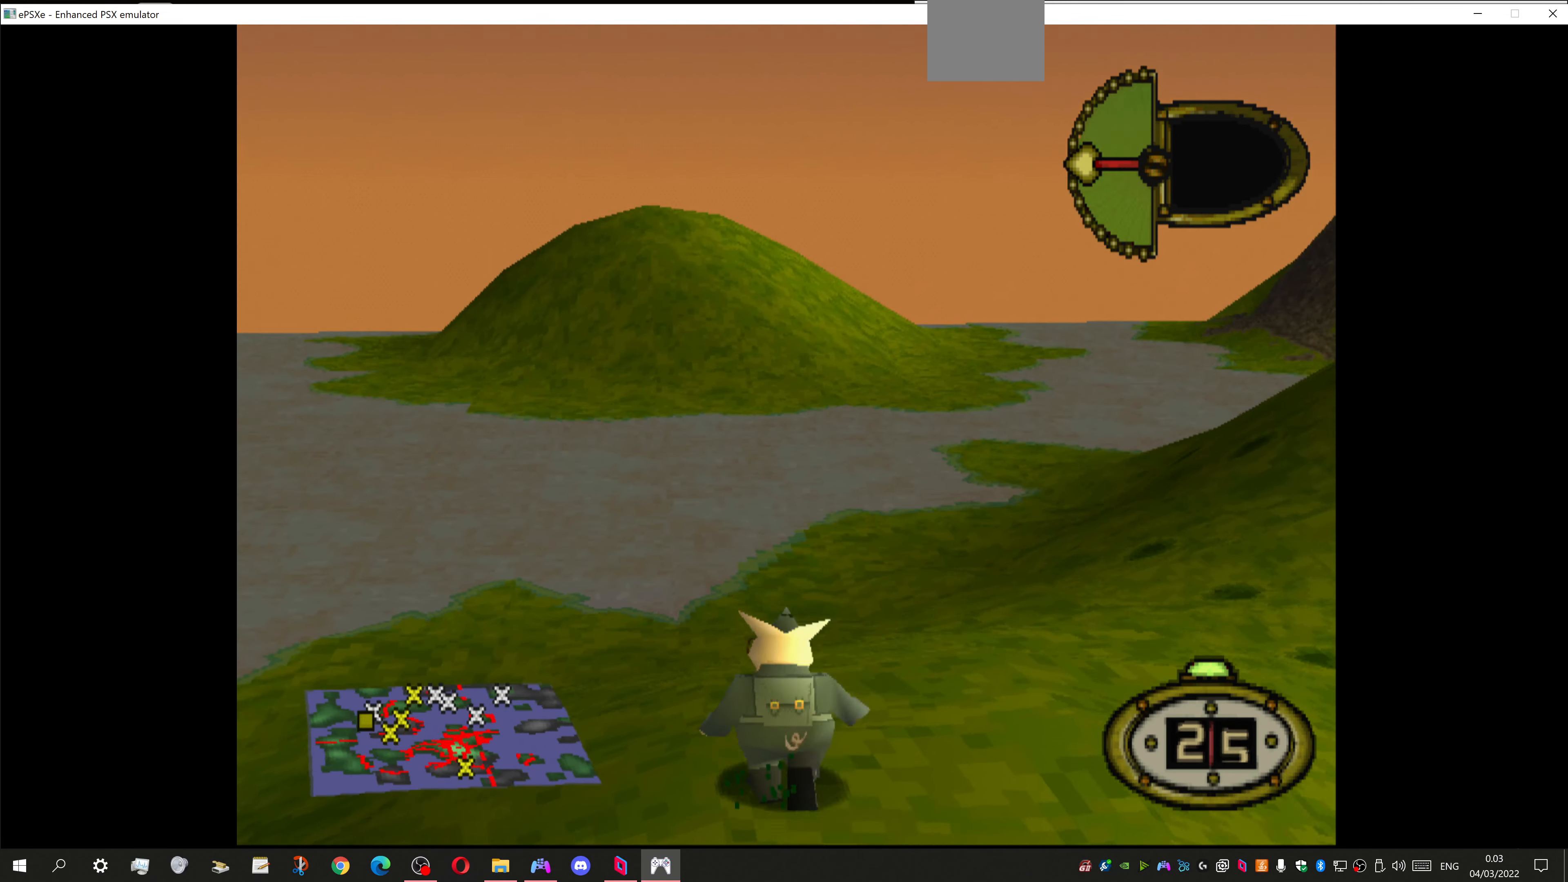
Gameplay with a controller (PlayStation layout); each line is a JSON object with the inputs held at the frame after it. "events" lists button and stick changes between this image and that frame as [ms after this image, input, new state], when the widget could be followed in between.
{"buttons": ["DPAD_UP"], "left_stick": "center", "right_stick": "center", "events": [[233, "DPAD_RIGHT", "down"], [400, "DPAD_RIGHT", "up"]]}
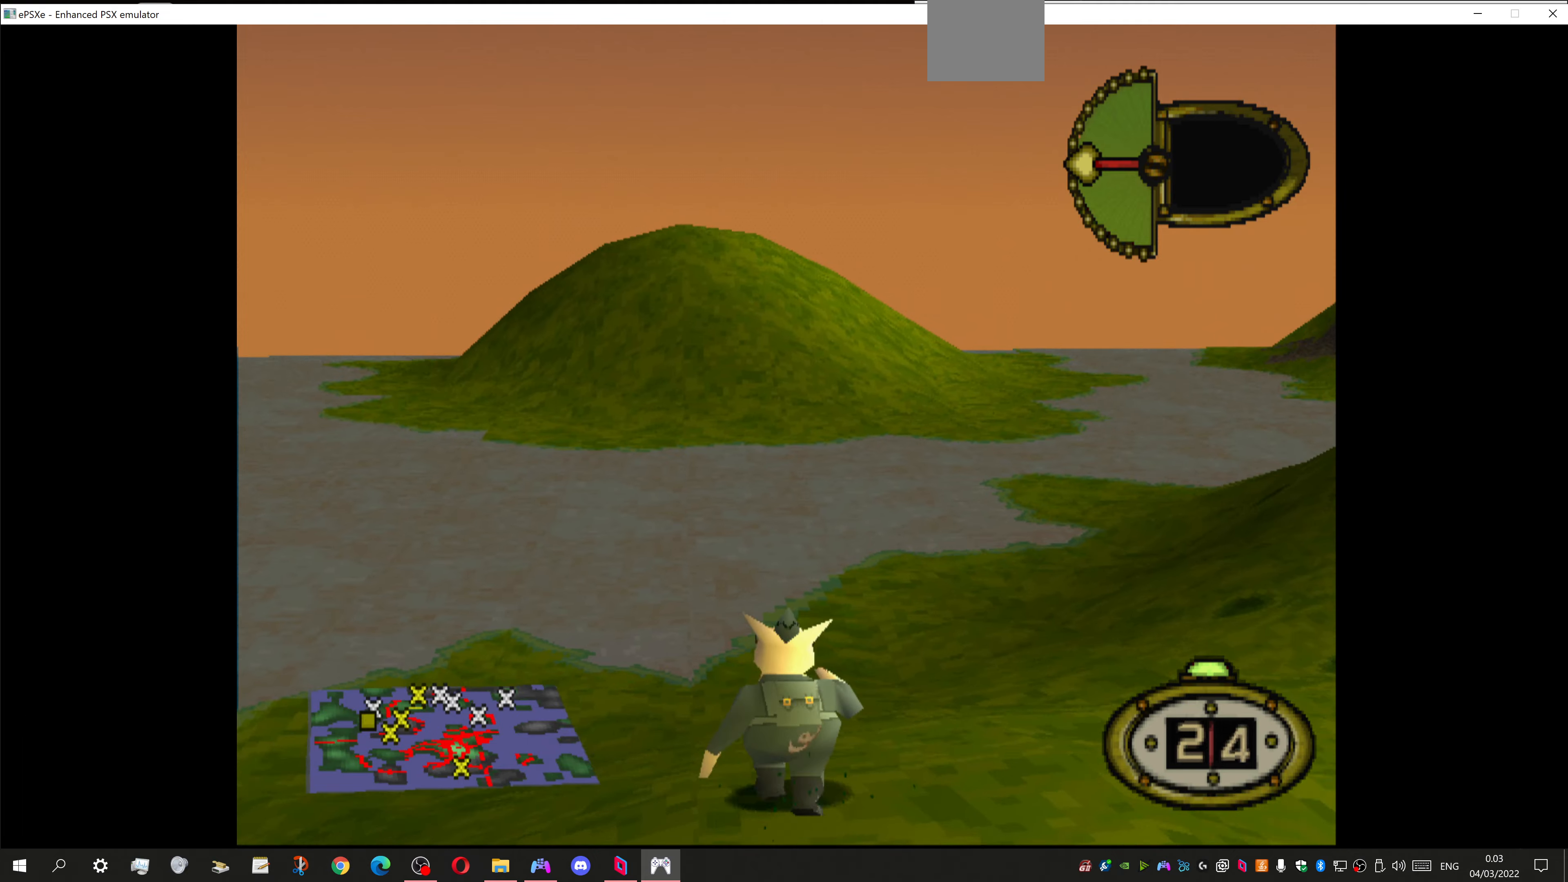
{"buttons": ["DPAD_UP"], "left_stick": "center", "right_stick": "center", "events": []}
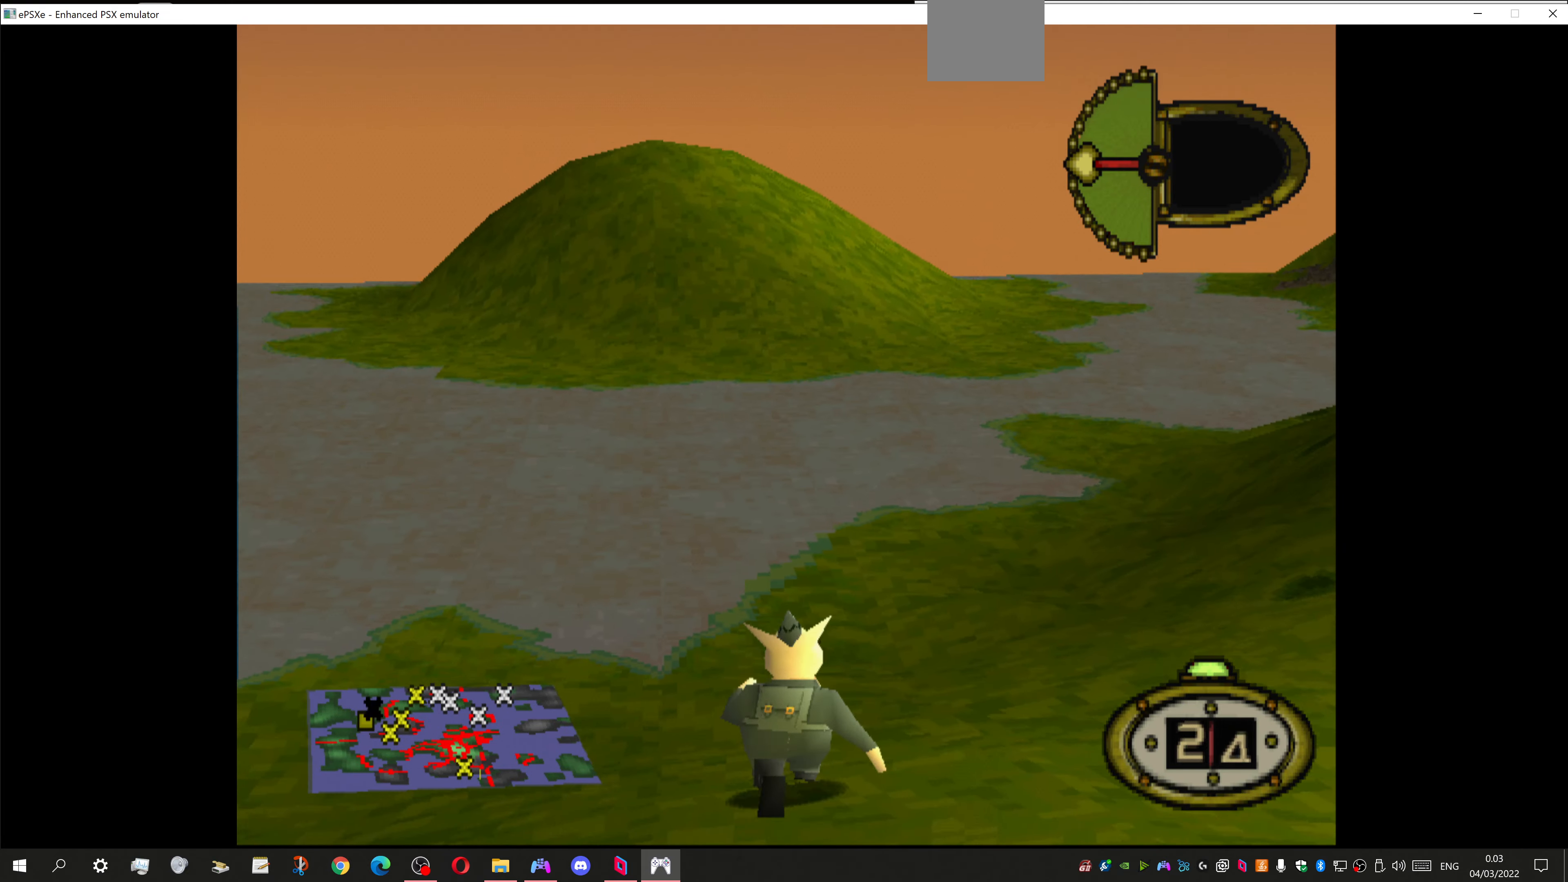
{"buttons": ["DPAD_UP", "DPAD_RIGHT"], "left_stick": "center", "right_stick": "center", "events": [[166, "DPAD_RIGHT", "down"]]}
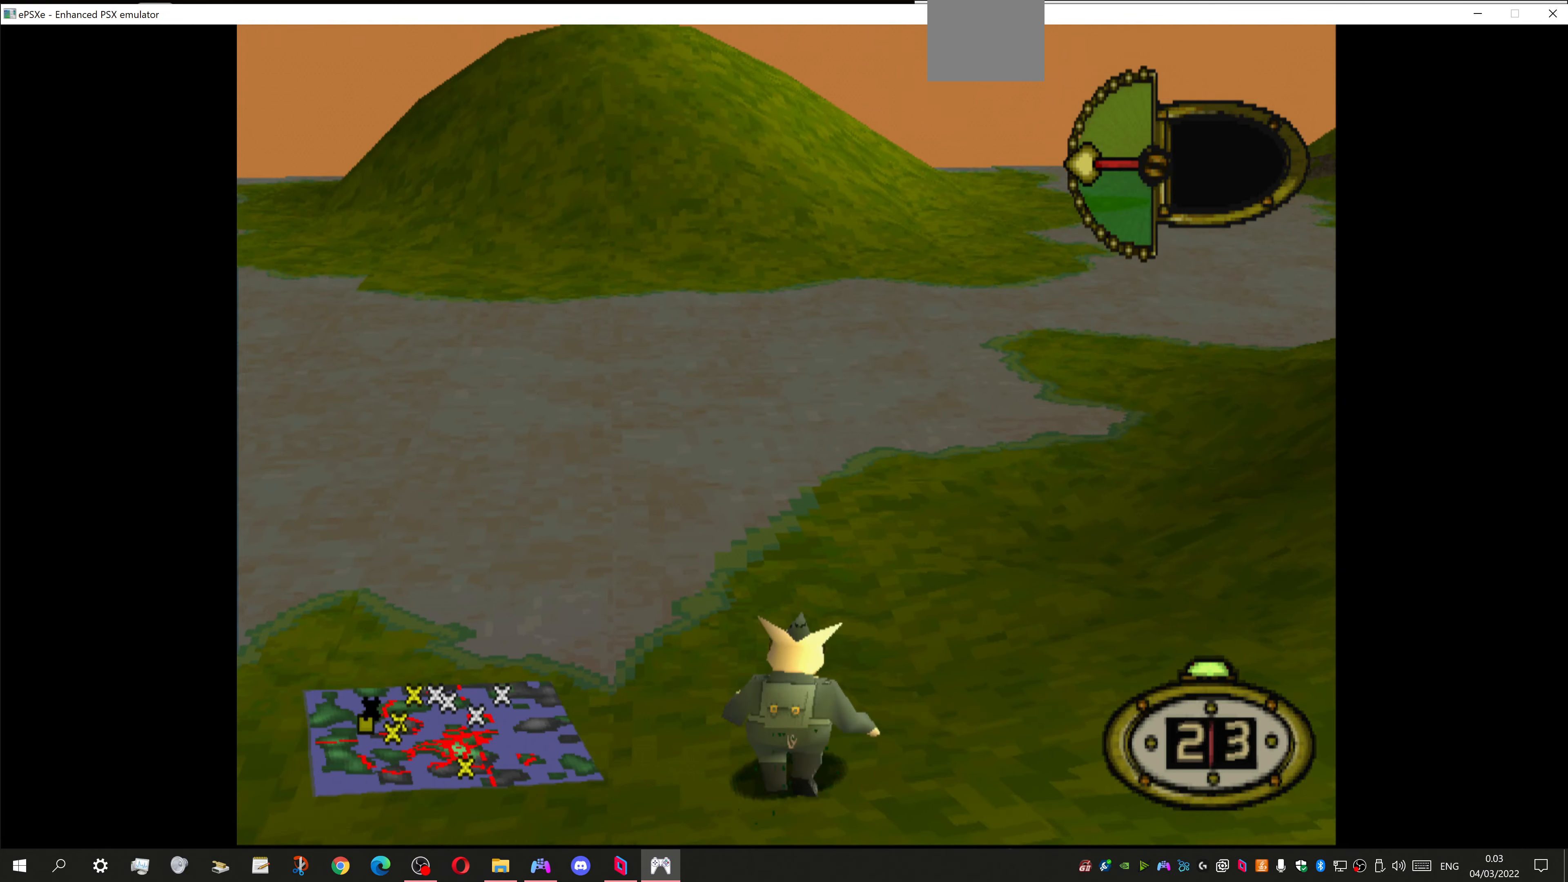
{"buttons": ["DPAD_UP"], "left_stick": "center", "right_stick": "center", "events": [[300, "DPAD_RIGHT", "up"]]}
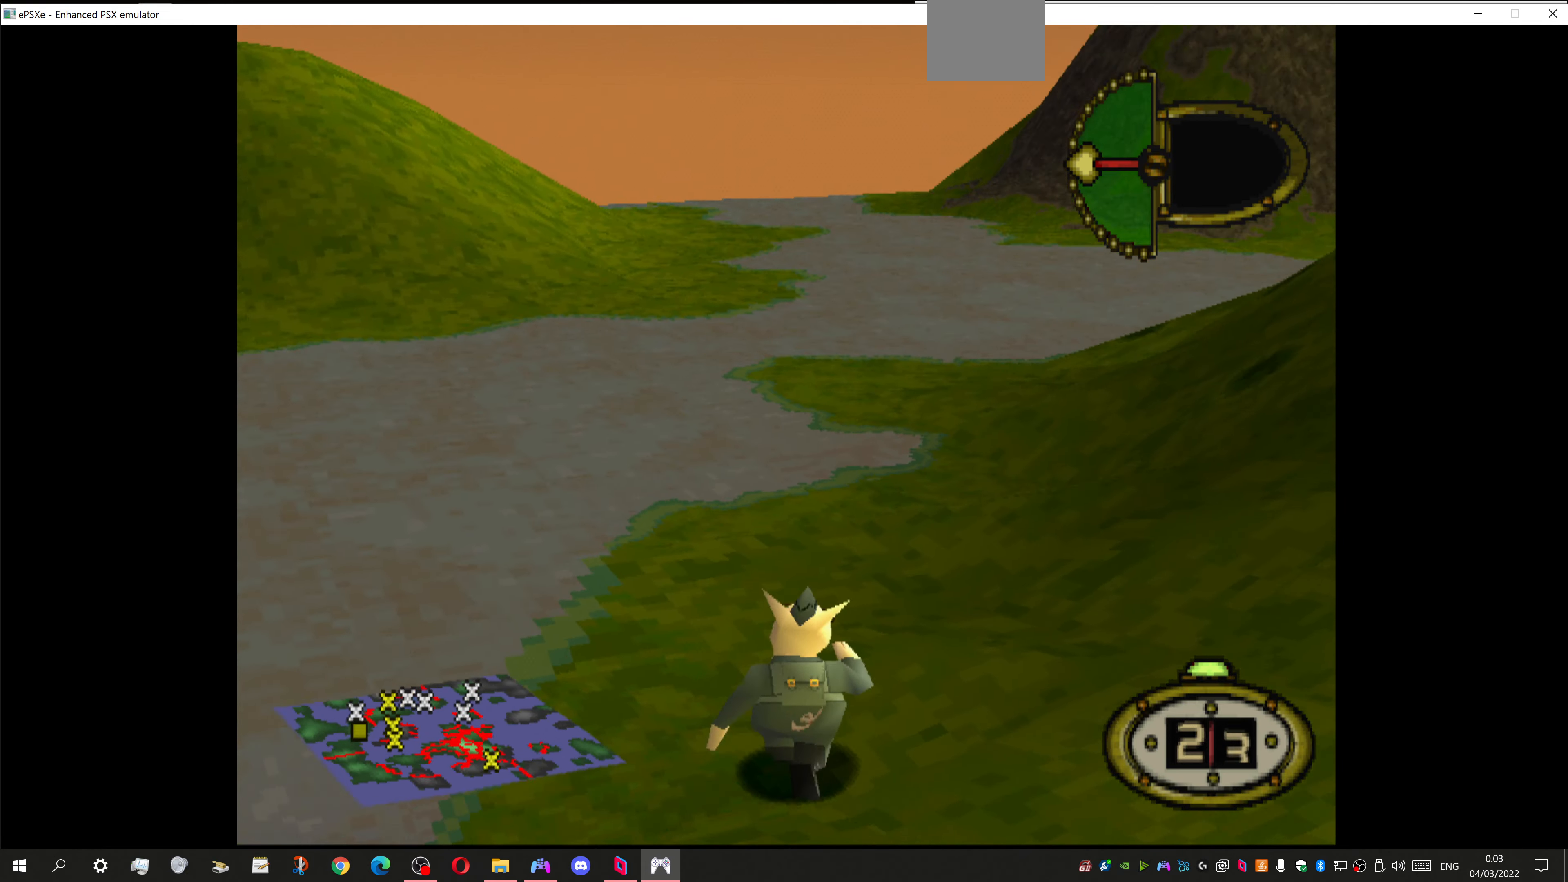
{"buttons": ["DPAD_UP", "DPAD_LEFT"], "left_stick": "center", "right_stick": "center", "events": [[466, "DPAD_LEFT", "down"]]}
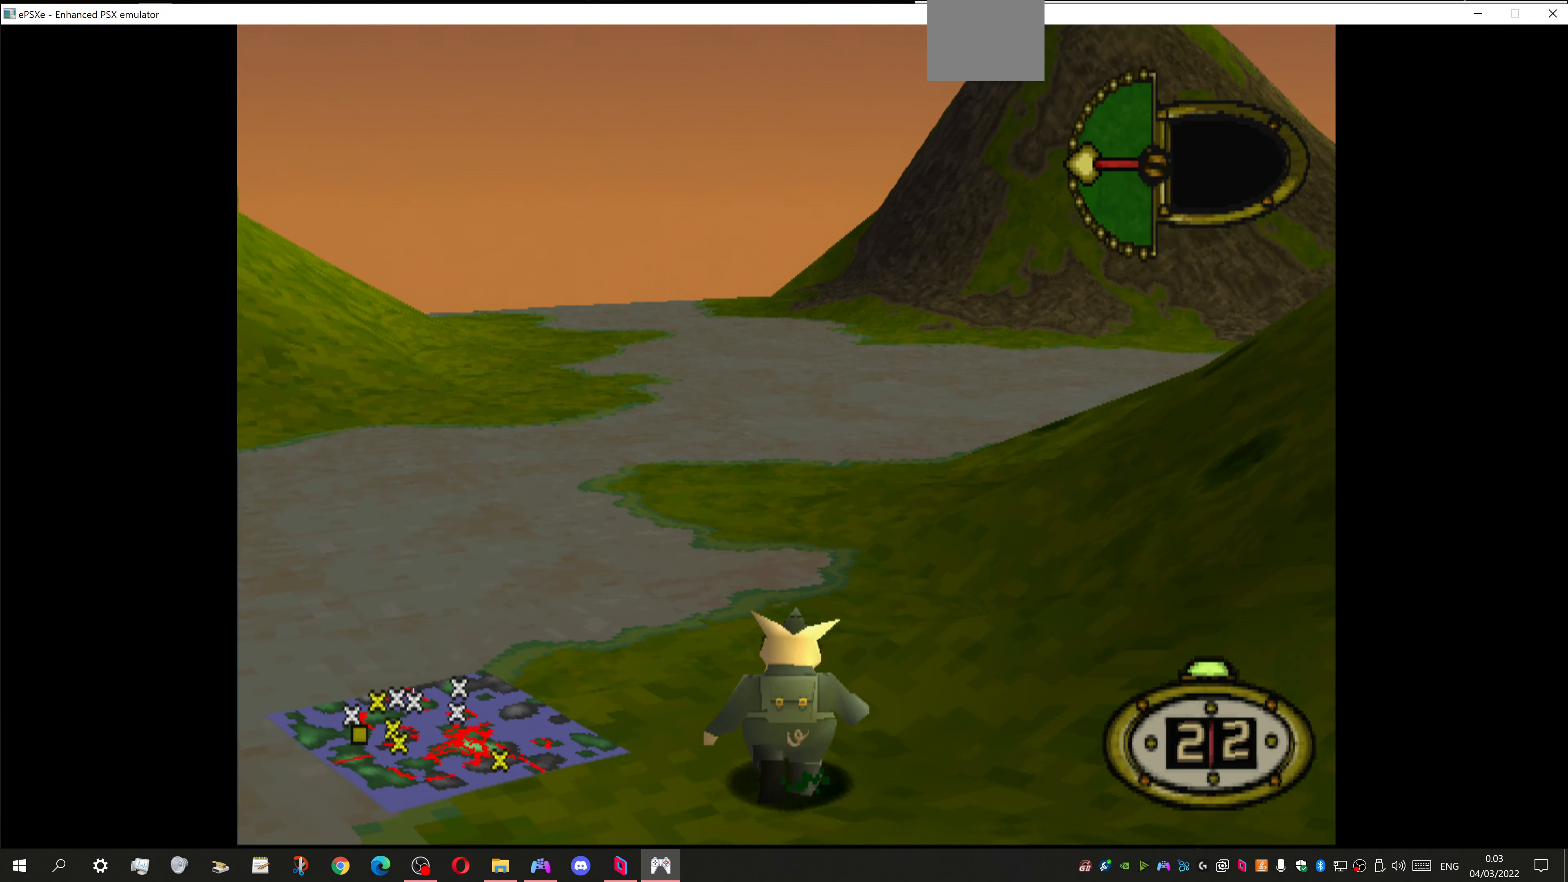
{"buttons": ["SQUARE", "DPAD_UP"], "left_stick": "center", "right_stick": "center", "events": [[200, "DPAD_LEFT", "up"], [400, "SQUARE", "down"]]}
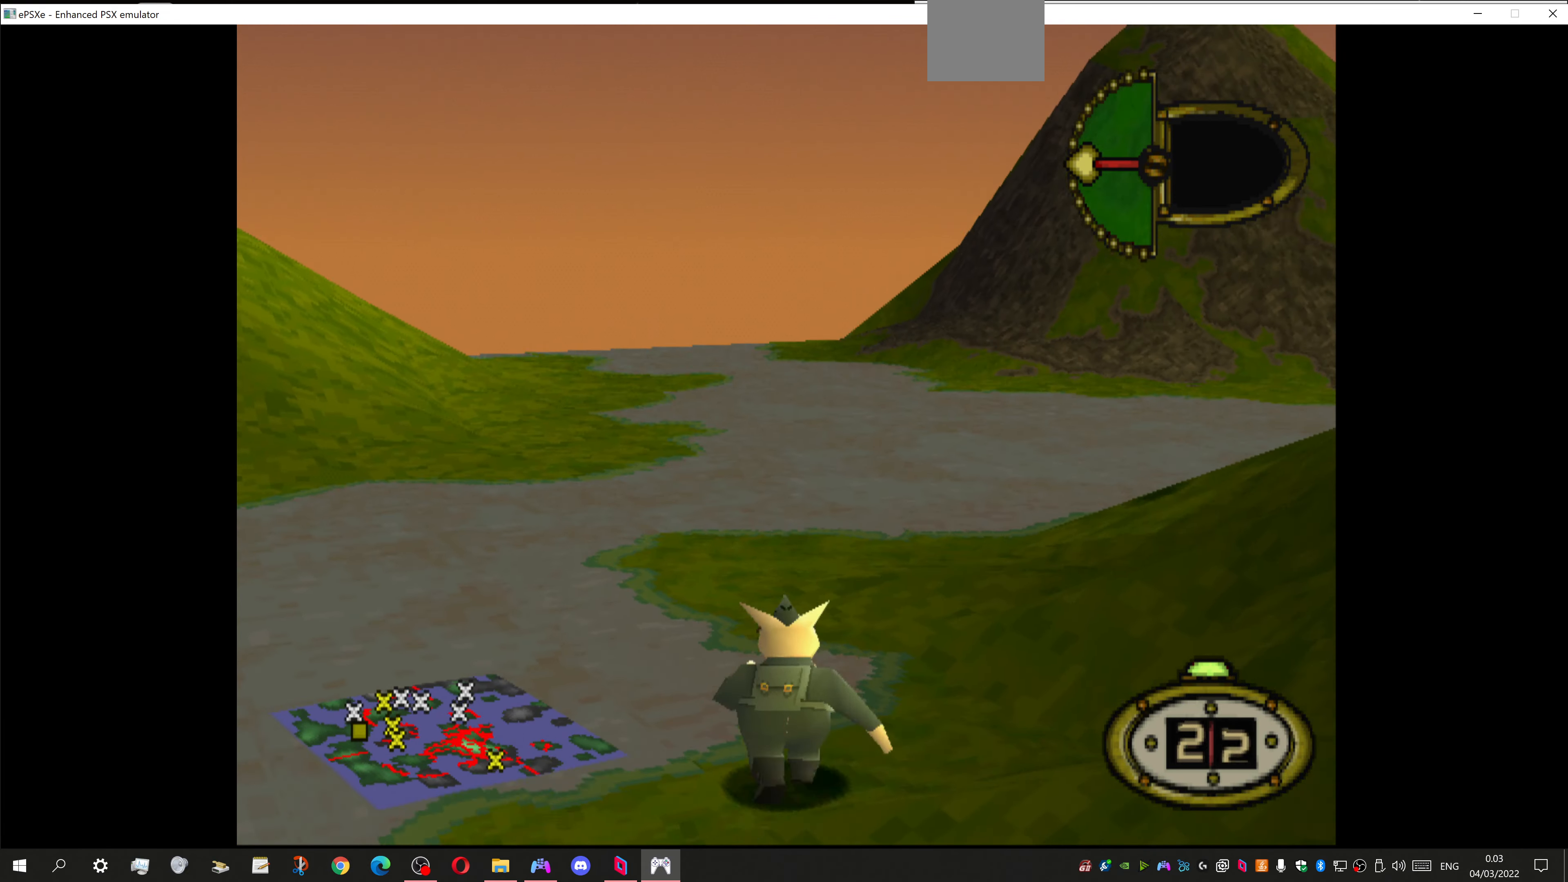
{"buttons": ["DPAD_UP", "DPAD_LEFT"], "left_stick": "center", "right_stick": "center", "events": [[33, "SQUARE", "up"], [300, "DPAD_LEFT", "down"]]}
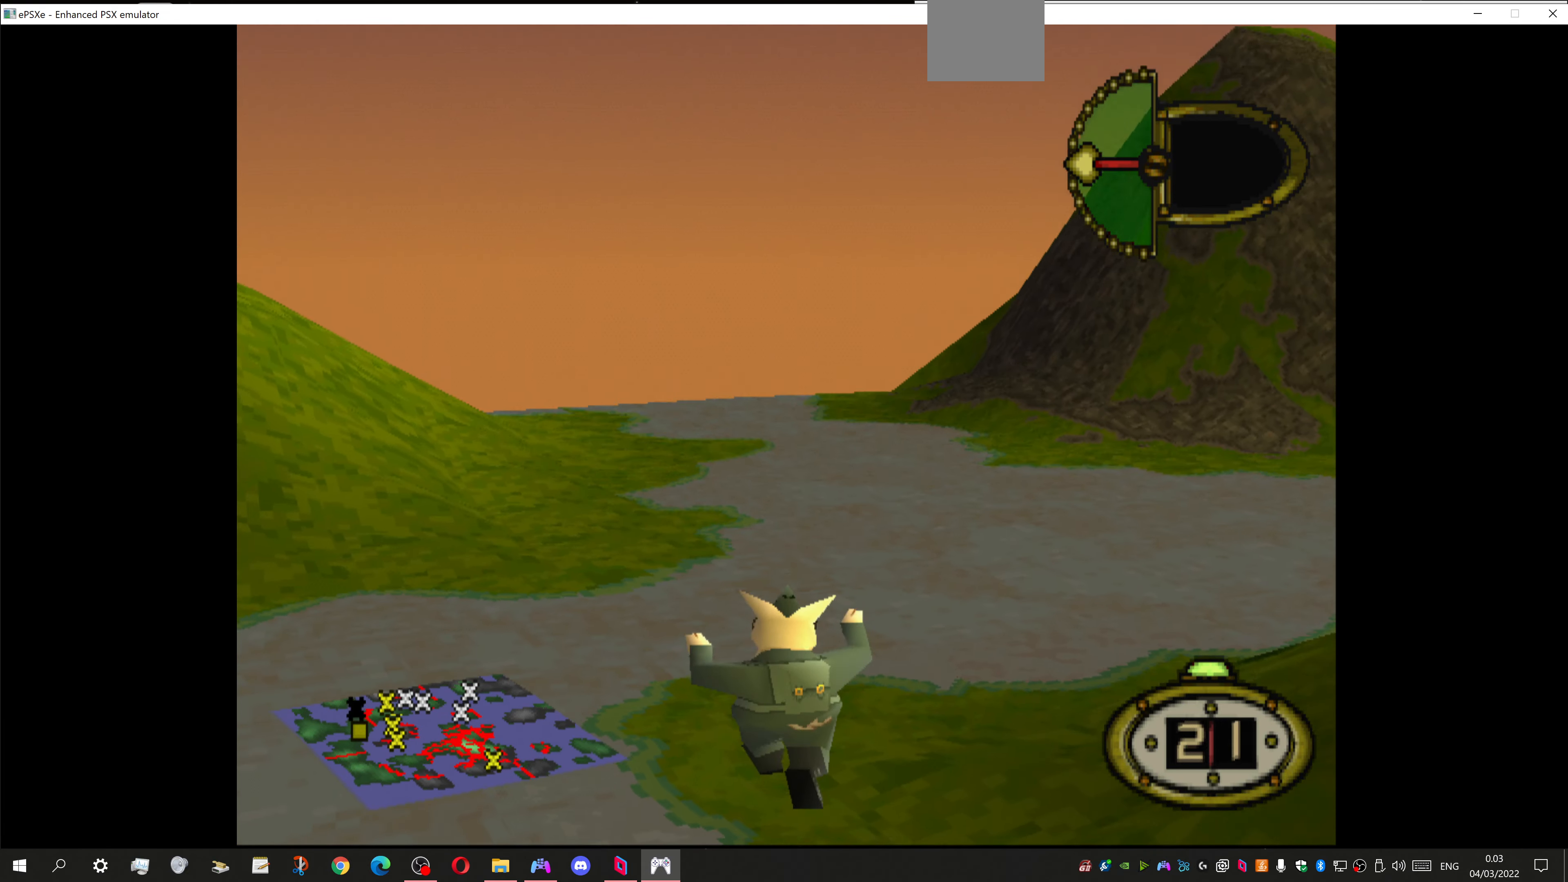
{"buttons": ["DPAD_UP", "DPAD_RIGHT"], "left_stick": "center", "right_stick": "center", "events": [[200, "DPAD_LEFT", "up"], [366, "DPAD_RIGHT", "down"]]}
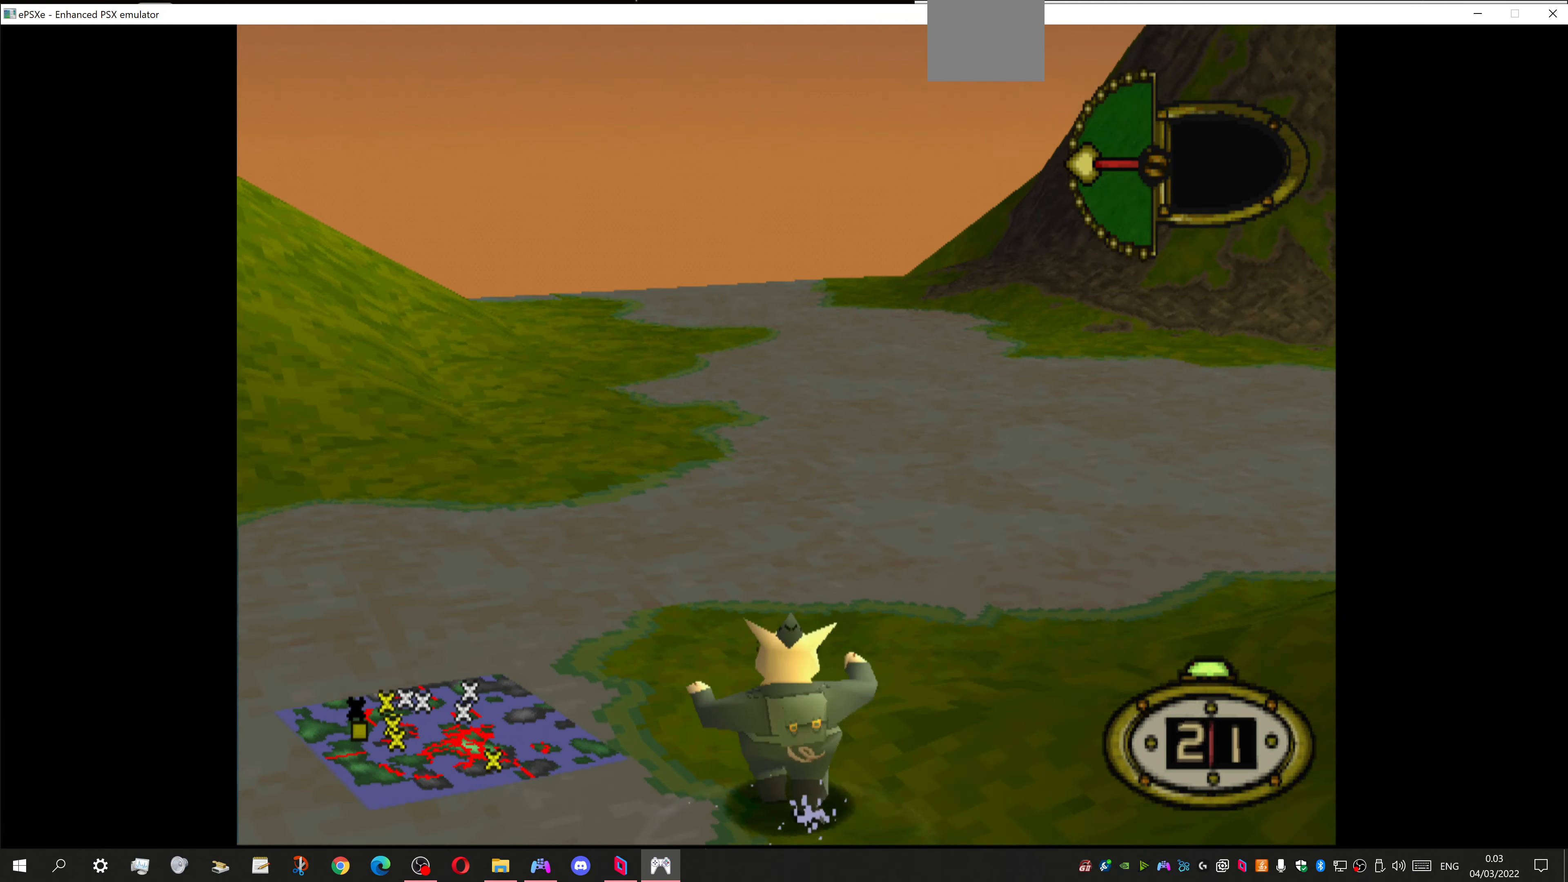
{"buttons": ["DPAD_RIGHT"], "left_stick": "center", "right_stick": "center", "events": [[266, "DPAD_UP", "up"]]}
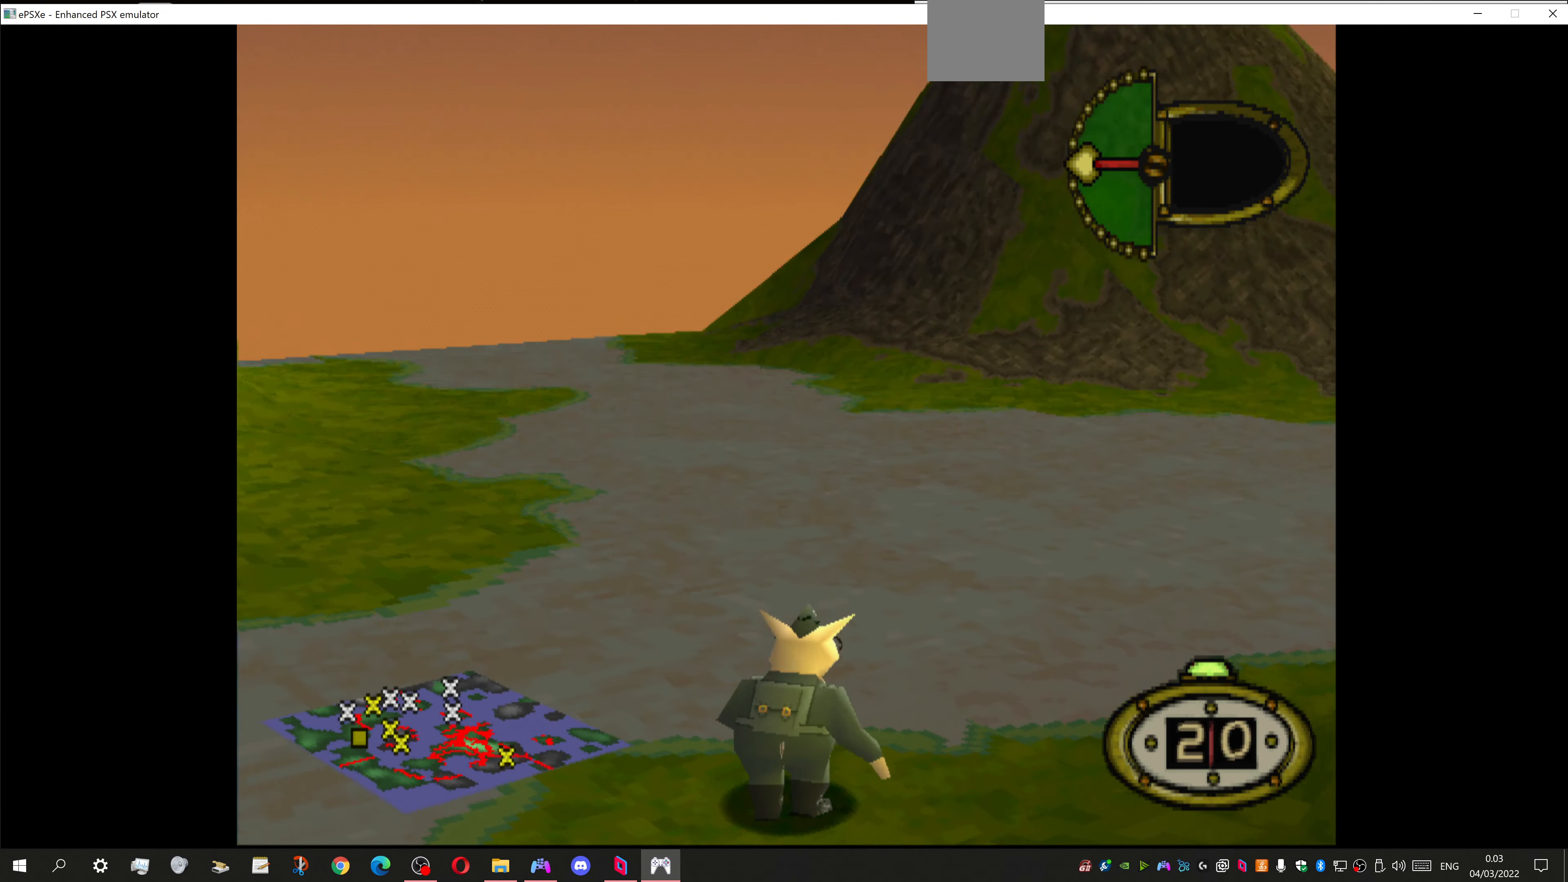
{"buttons": [], "left_stick": "center", "right_stick": "center", "events": [[433, "DPAD_RIGHT", "up"]]}
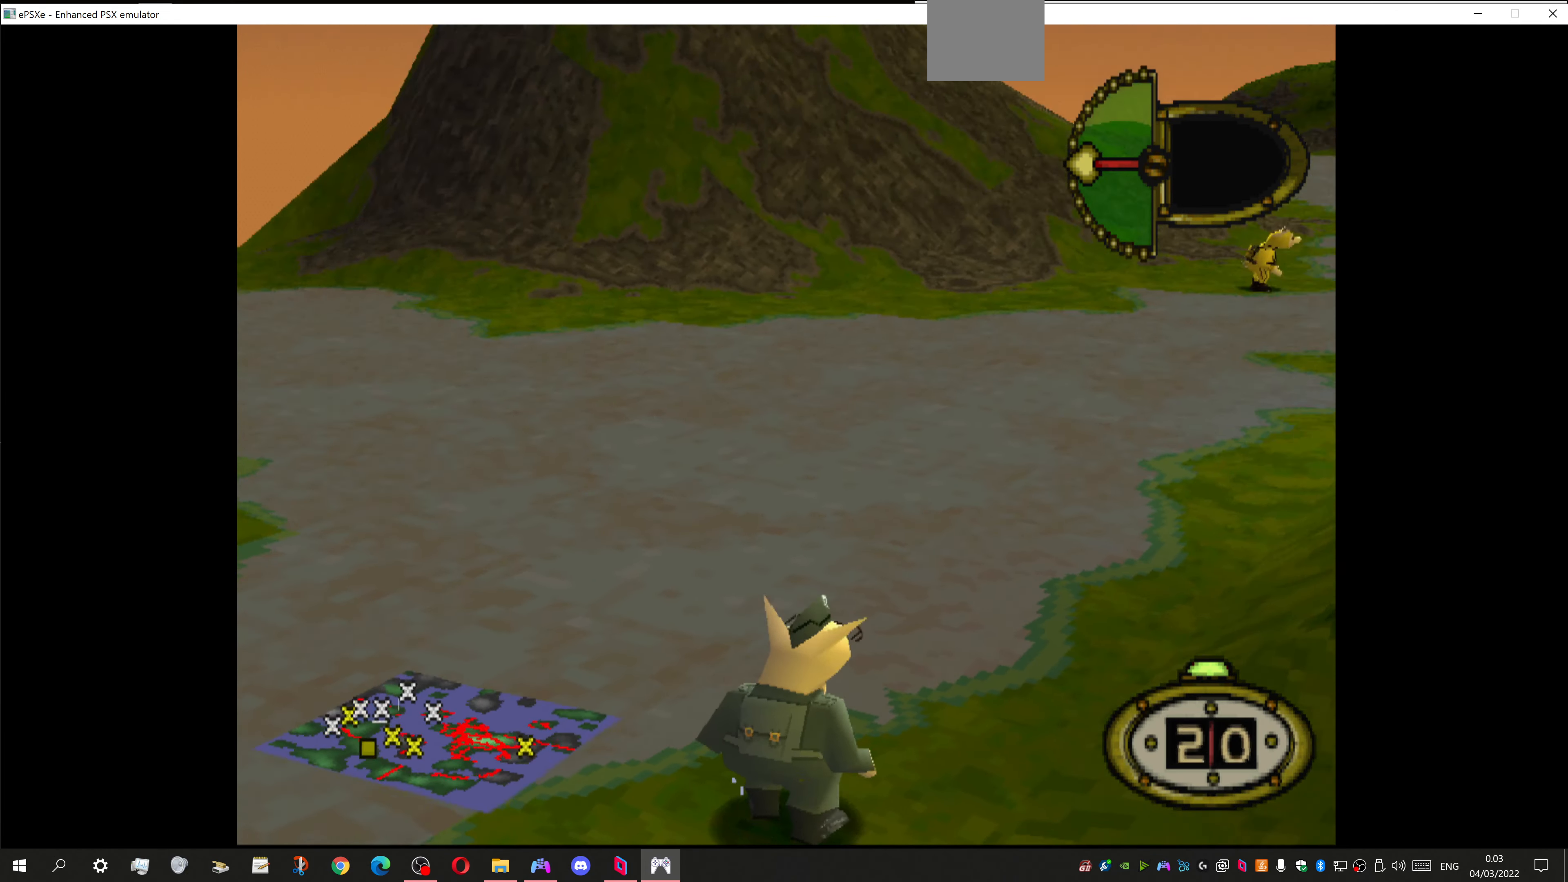
{"buttons": [], "left_stick": "center", "right_stick": "center", "events": [[66, "CIRCLE", "down"], [166, "CIRCLE", "up"]]}
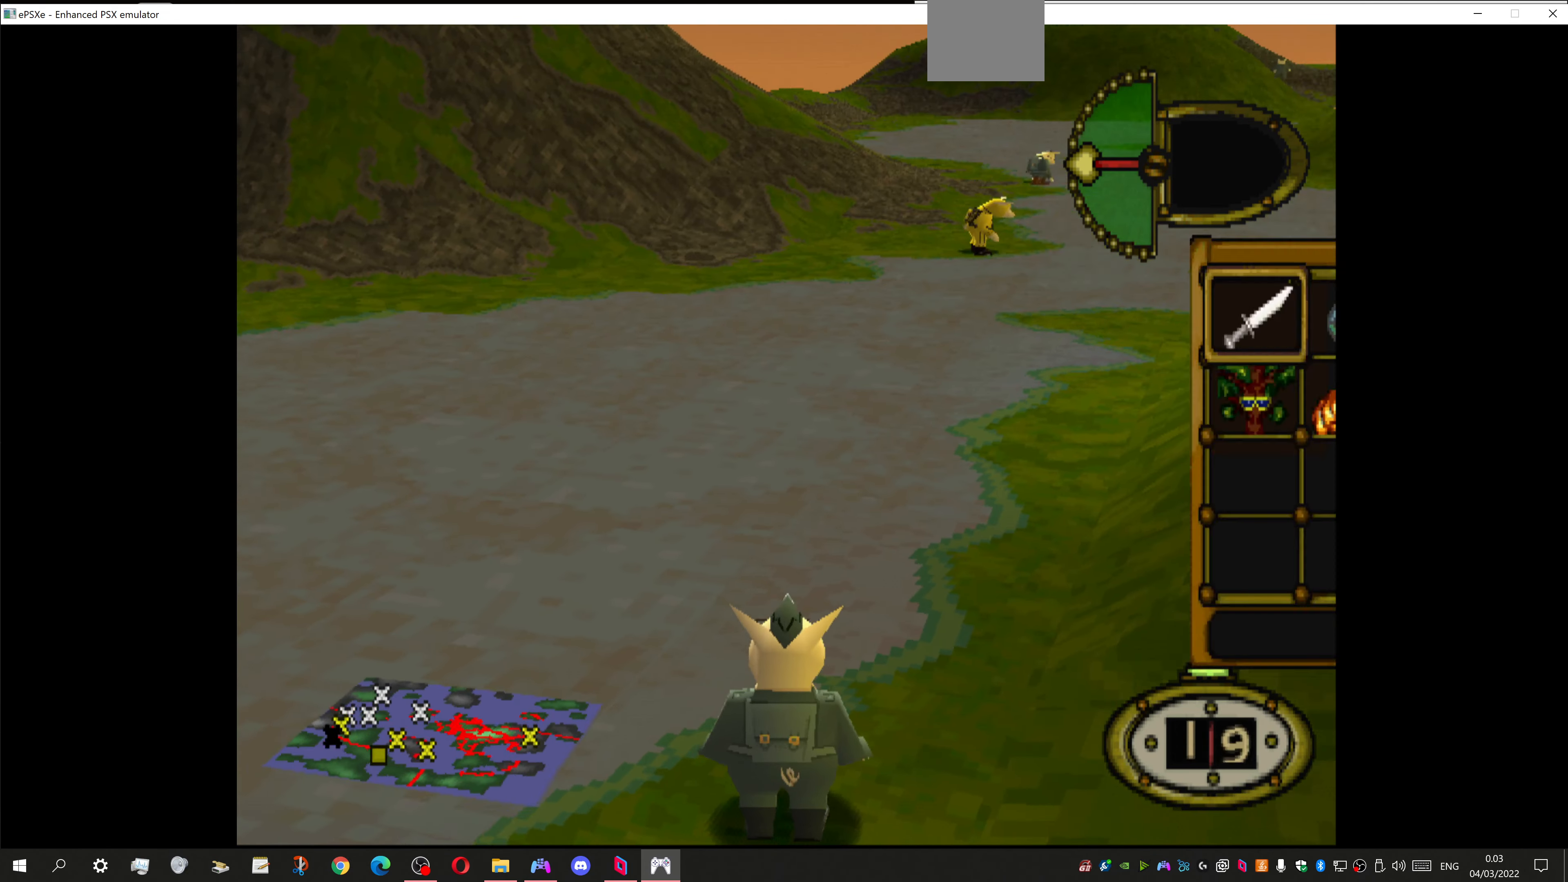
{"buttons": ["DPAD_RIGHT"], "left_stick": "center", "right_stick": "center", "events": [[500, "DPAD_RIGHT", "down"]]}
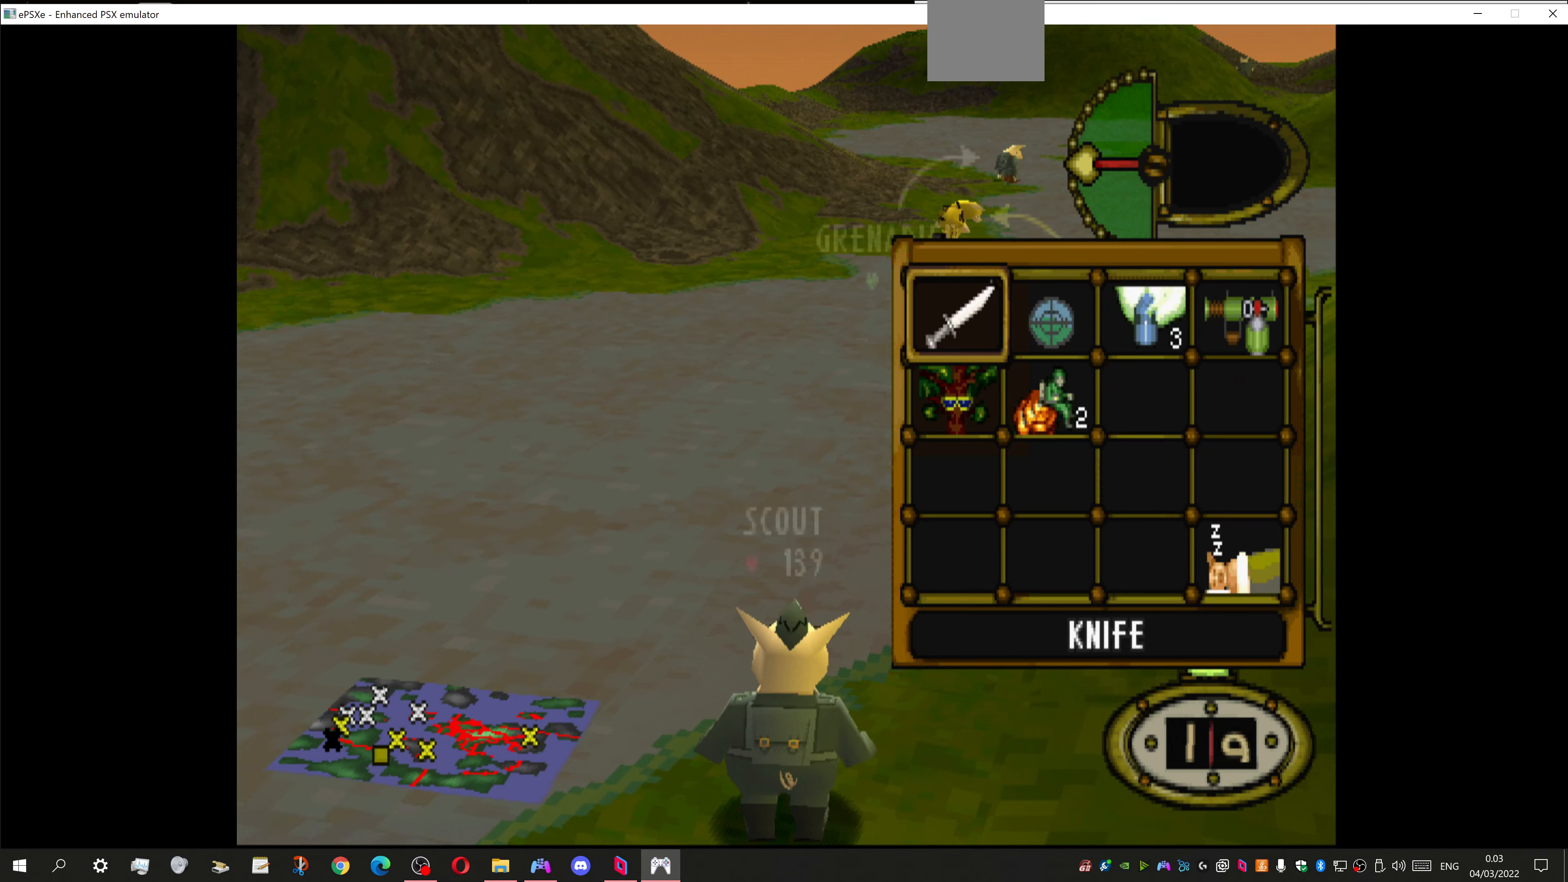
{"buttons": ["CROSS"], "left_stick": "center", "right_stick": "center", "events": [[67, "DPAD_RIGHT", "up"], [200, "DPAD_RIGHT", "down"], [367, "DPAD_RIGHT", "up"], [500, "CROSS", "down"]]}
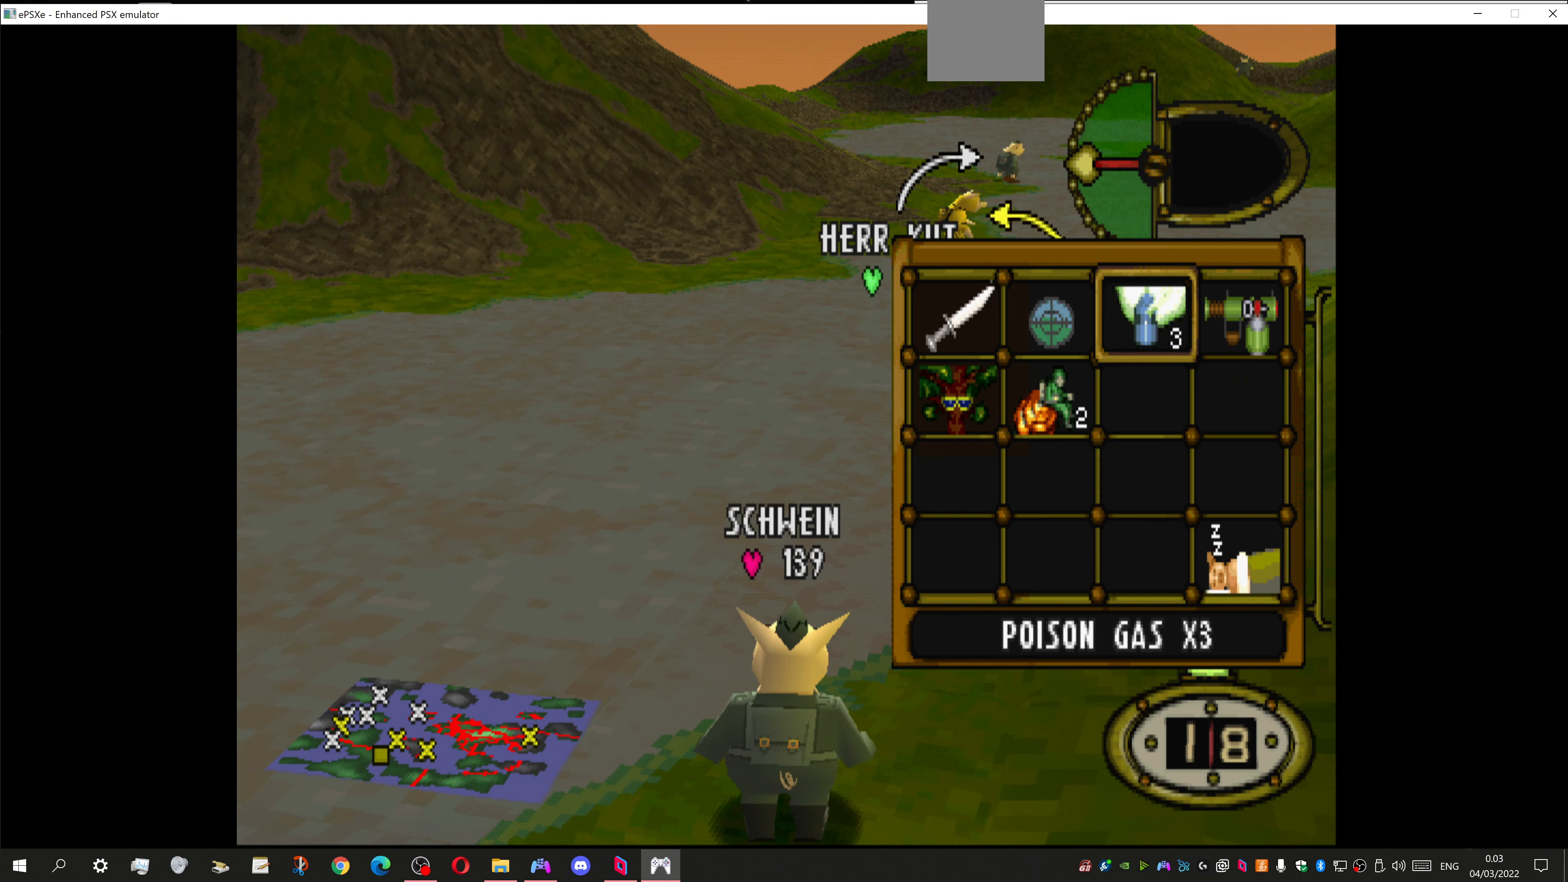
{"buttons": ["DPAD_DOWN", "DPAD_RIGHT"], "left_stick": "center", "right_stick": "center", "events": [[167, "CROSS", "up"], [234, "DPAD_RIGHT", "down"], [367, "DPAD_DOWN", "down"]]}
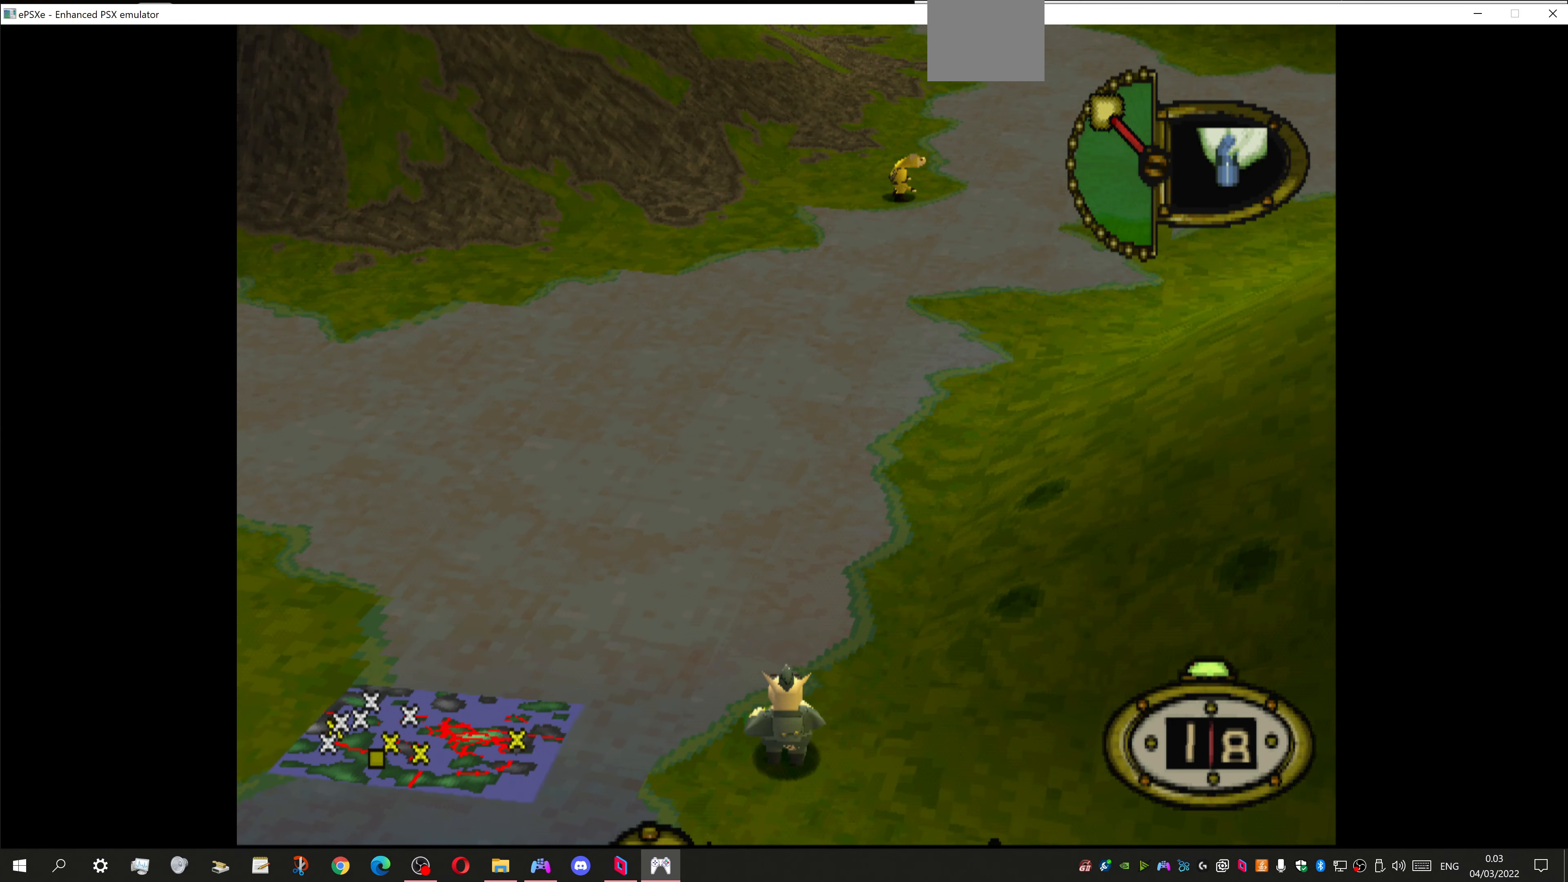
{"buttons": ["DPAD_RIGHT"], "left_stick": "center", "right_stick": "center", "events": [[34, "DPAD_DOWN", "up"], [67, "DPAD_RIGHT", "up"], [334, "DPAD_RIGHT", "down"]]}
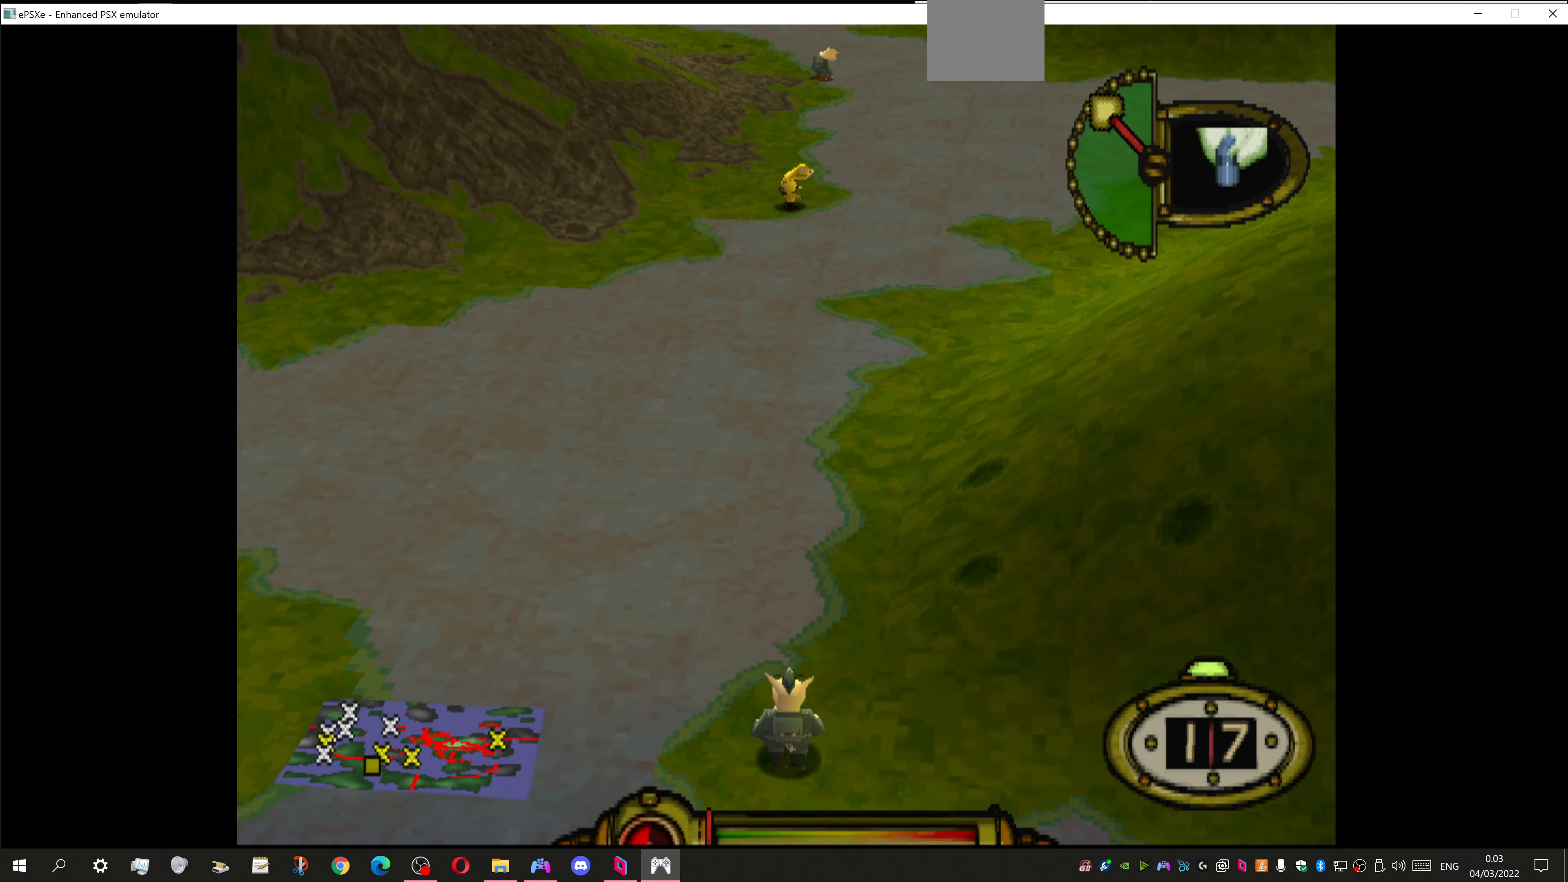
{"buttons": ["DPAD_RIGHT"], "left_stick": "center", "right_stick": "center", "events": [[67, "DPAD_RIGHT", "up"], [200, "DPAD_RIGHT", "down"], [300, "DPAD_DOWN", "down"], [500, "DPAD_DOWN", "up"]]}
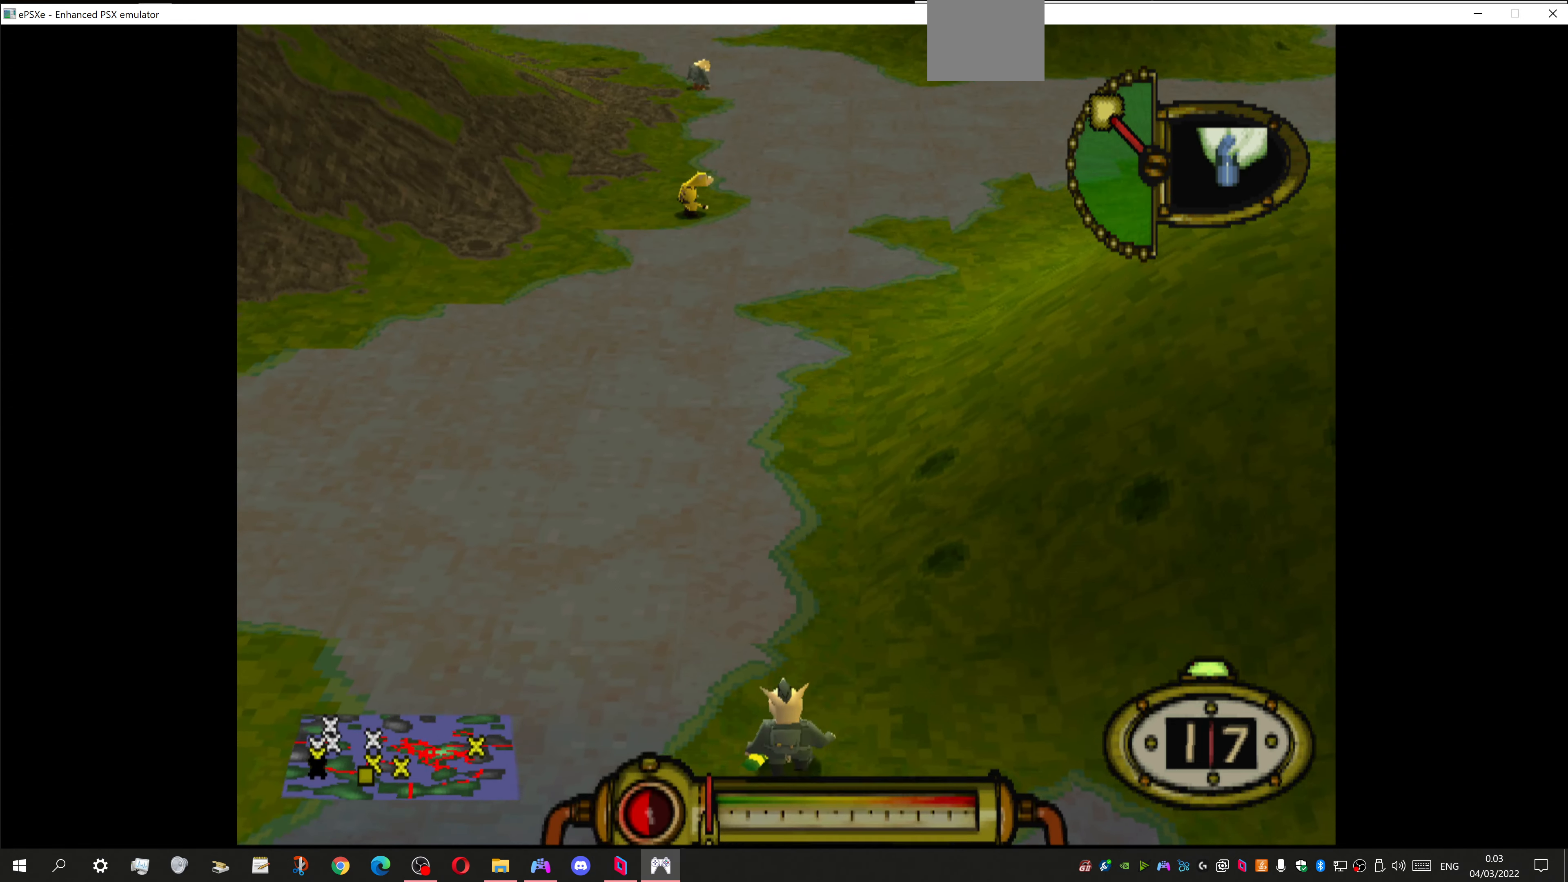
{"buttons": ["DPAD_LEFT"], "left_stick": "center", "right_stick": "center", "events": [[67, "DPAD_RIGHT", "up"], [400, "DPAD_LEFT", "down"]]}
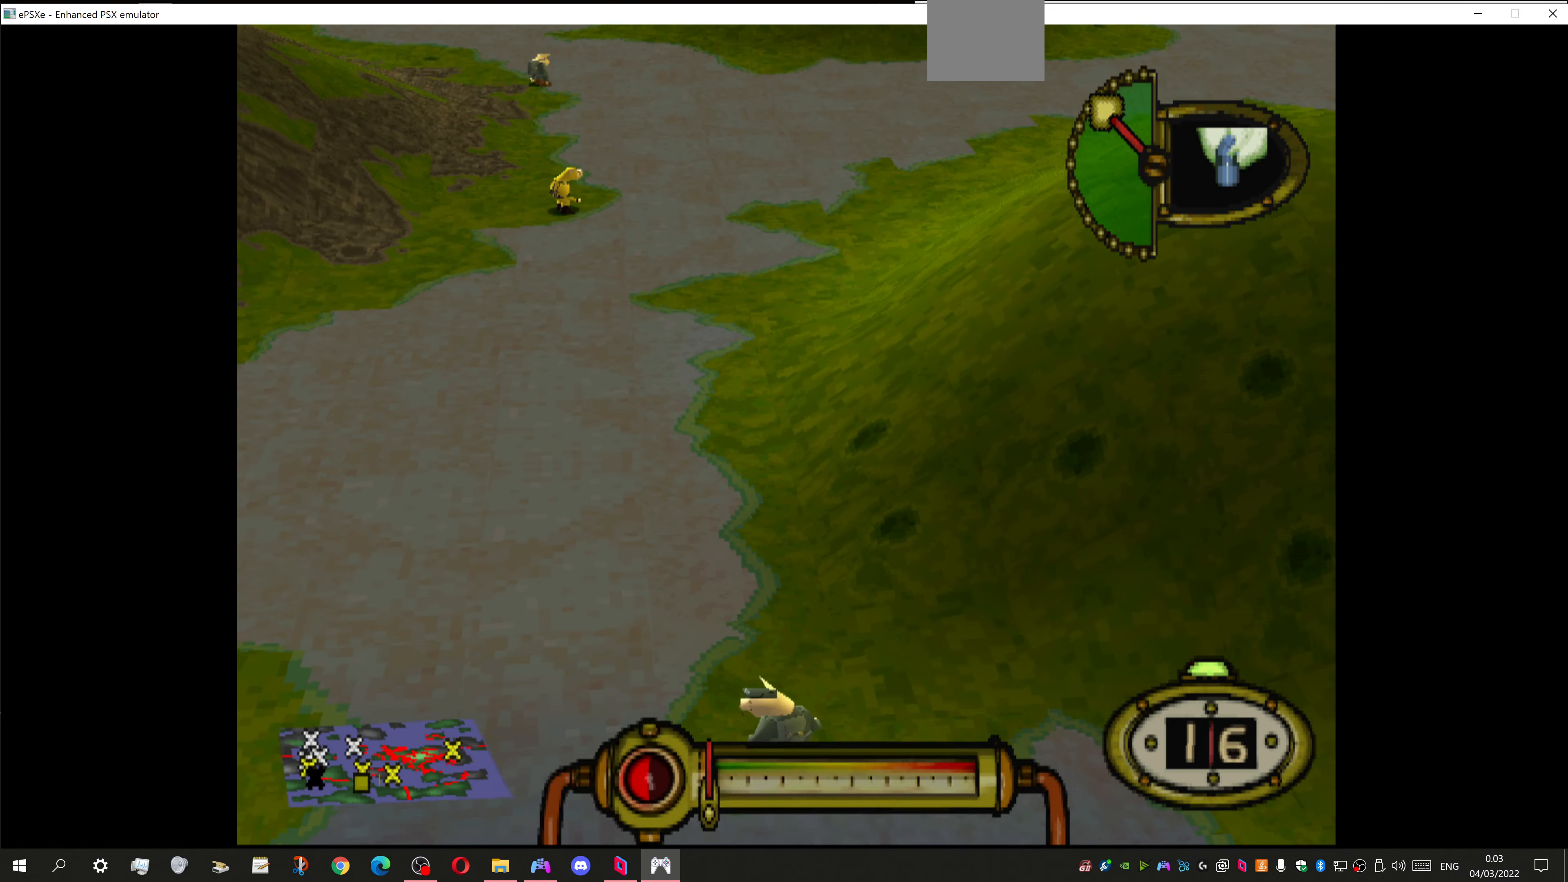
{"buttons": ["DPAD_UP", "DPAD_LEFT"], "left_stick": "center", "right_stick": "center", "events": [[67, "DPAD_LEFT", "up"], [234, "DPAD_UP", "down"], [434, "DPAD_LEFT", "down"]]}
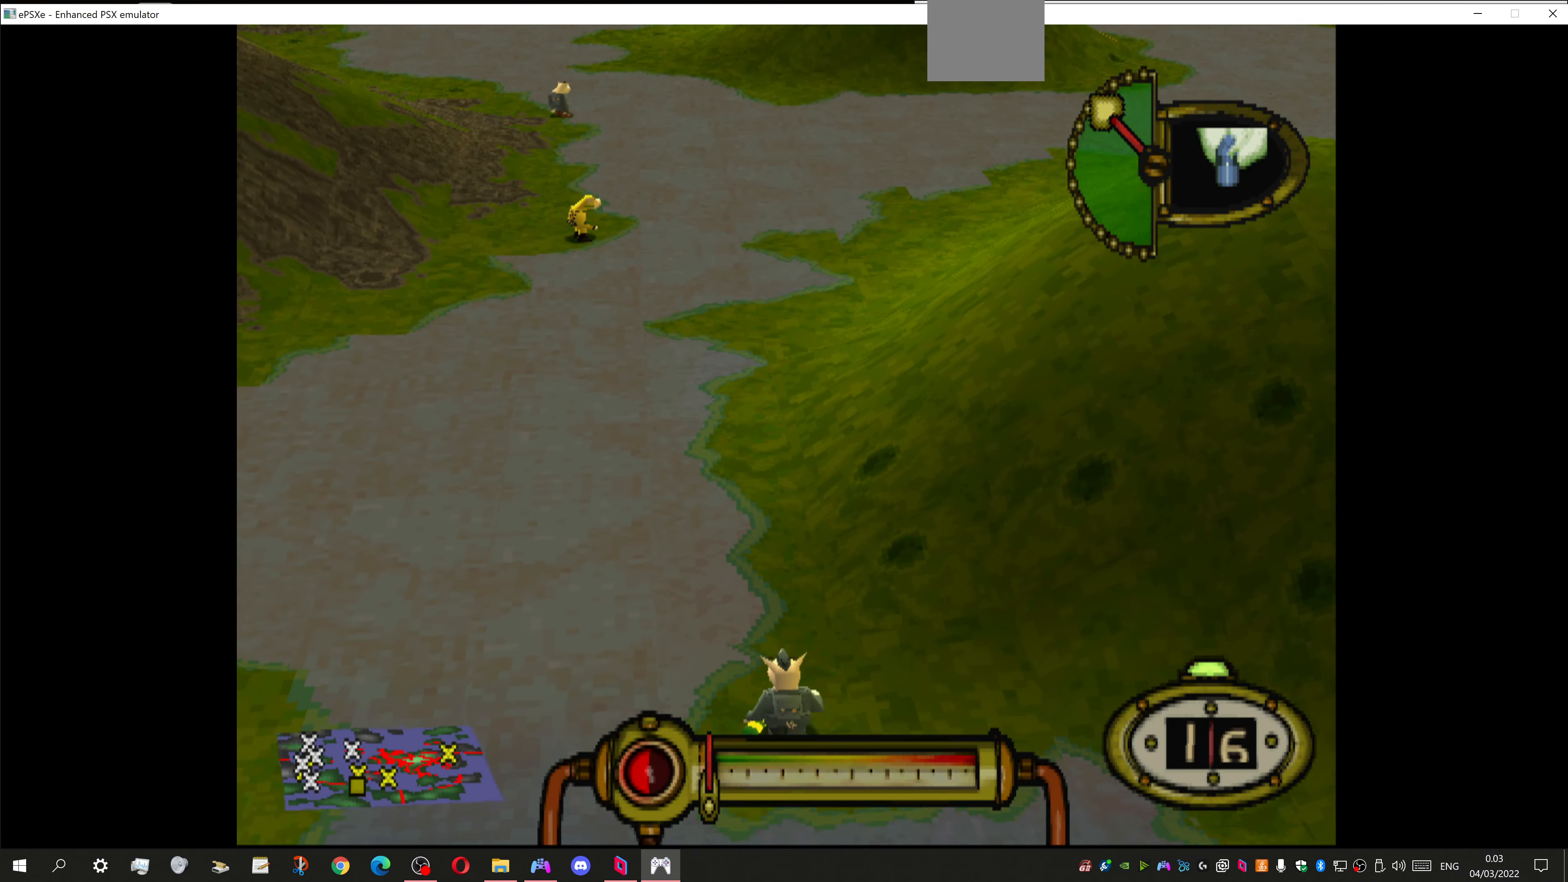
{"buttons": ["DPAD_UP", "DPAD_LEFT"], "left_stick": "center", "right_stick": "center", "events": [[134, "DPAD_LEFT", "up"], [267, "DPAD_LEFT", "down"]]}
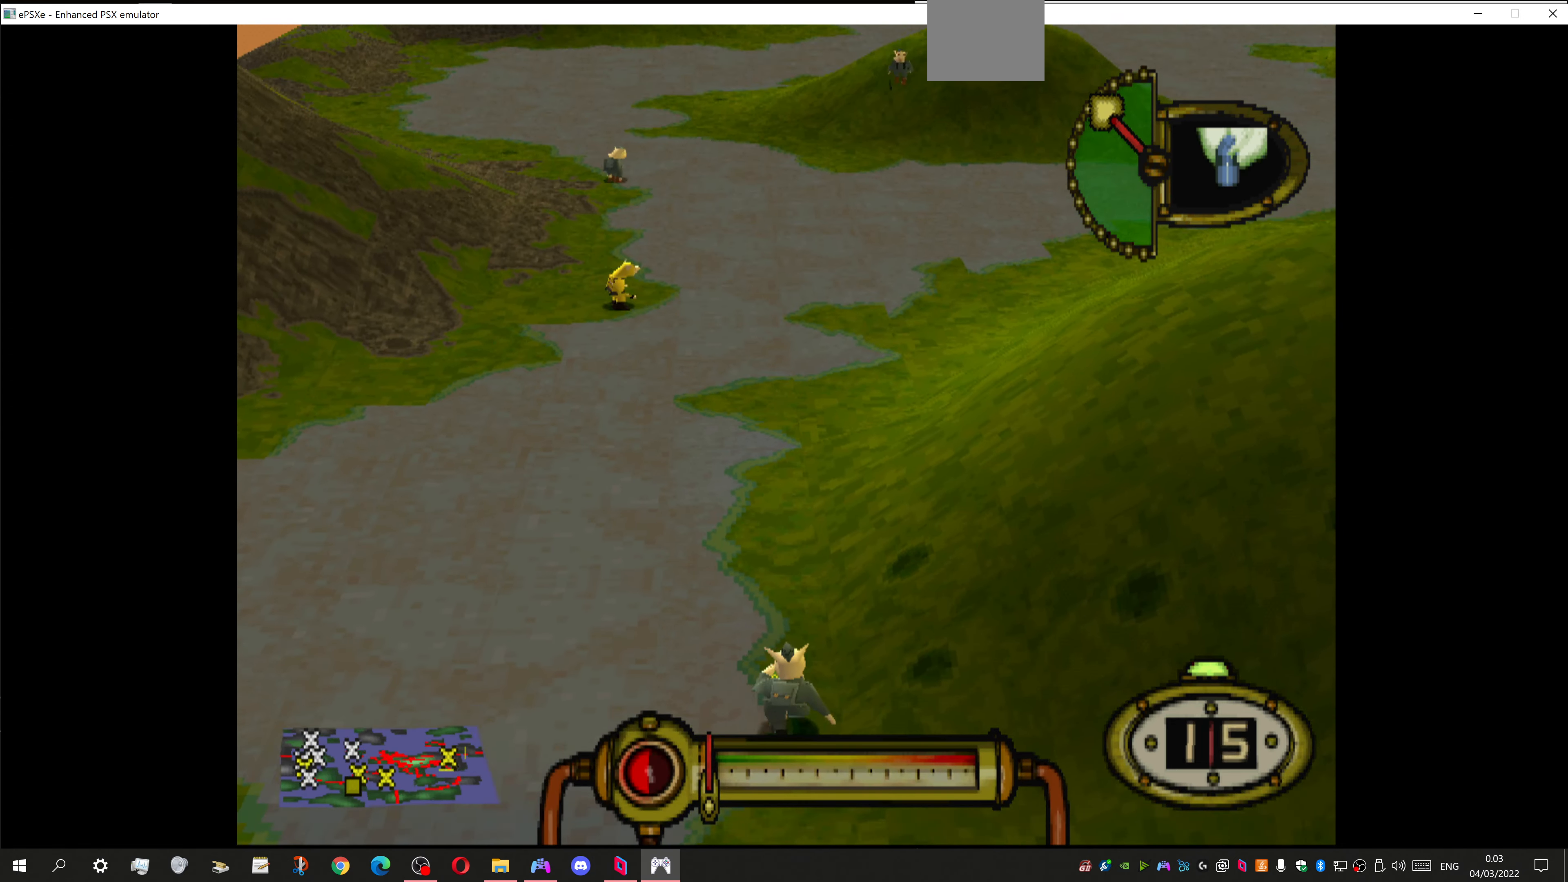
{"buttons": ["DPAD_UP", "DPAD_RIGHT"], "left_stick": "center", "right_stick": "center", "events": [[34, "DPAD_LEFT", "up"], [334, "DPAD_RIGHT", "down"], [334, "DPAD_UP", "up"], [467, "DPAD_UP", "down"]]}
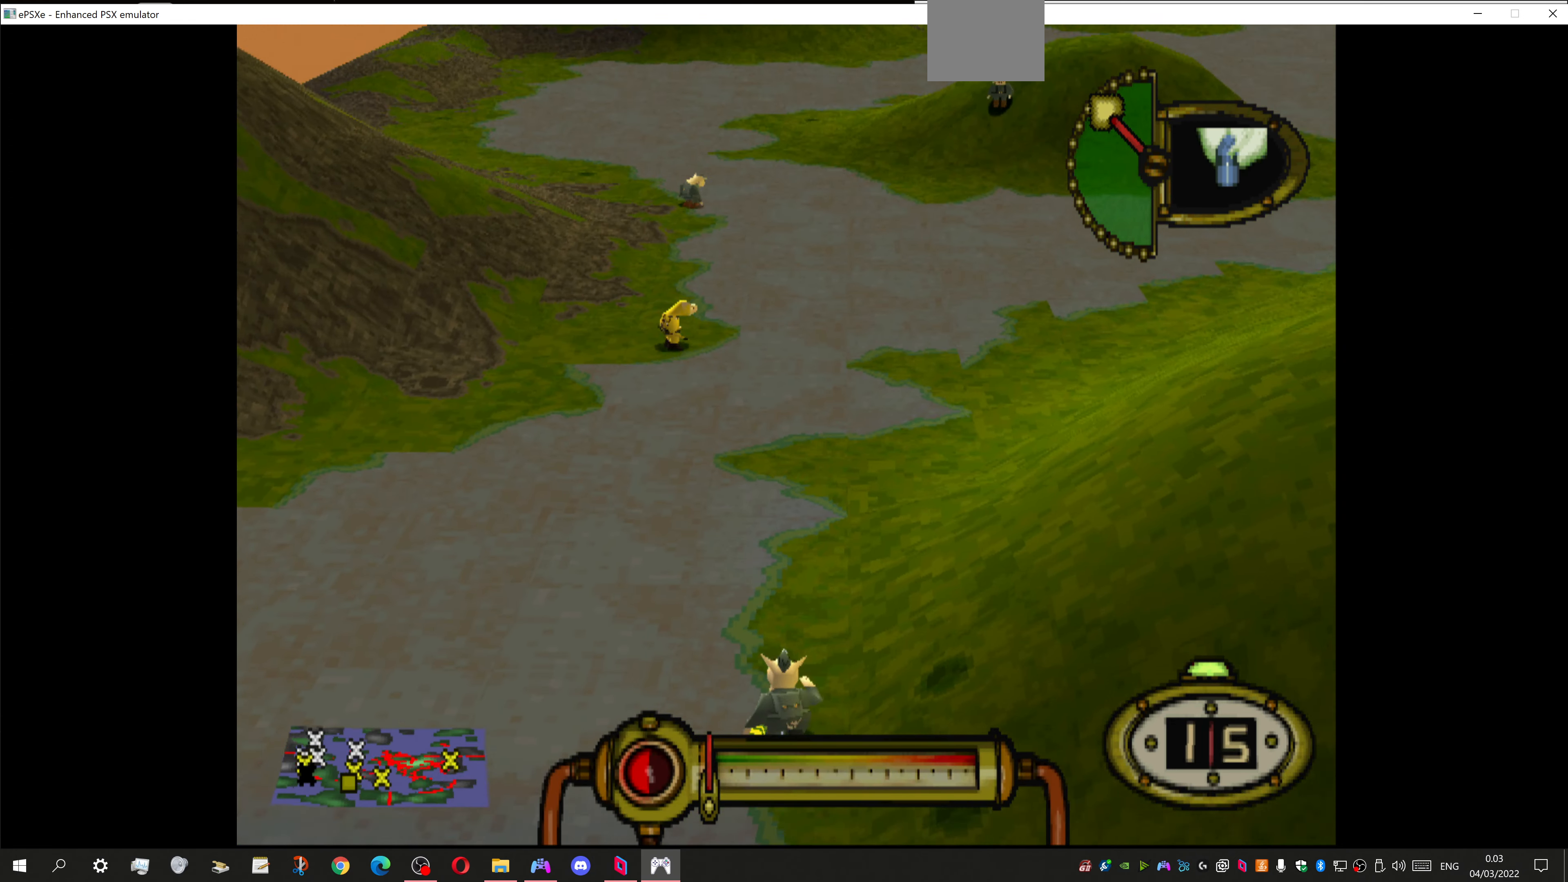
{"buttons": [], "left_stick": "center", "right_stick": "center", "events": [[267, "DPAD_UP", "up"], [334, "DPAD_UP", "down"], [467, "DPAD_RIGHT", "up"], [467, "DPAD_UP", "up"]]}